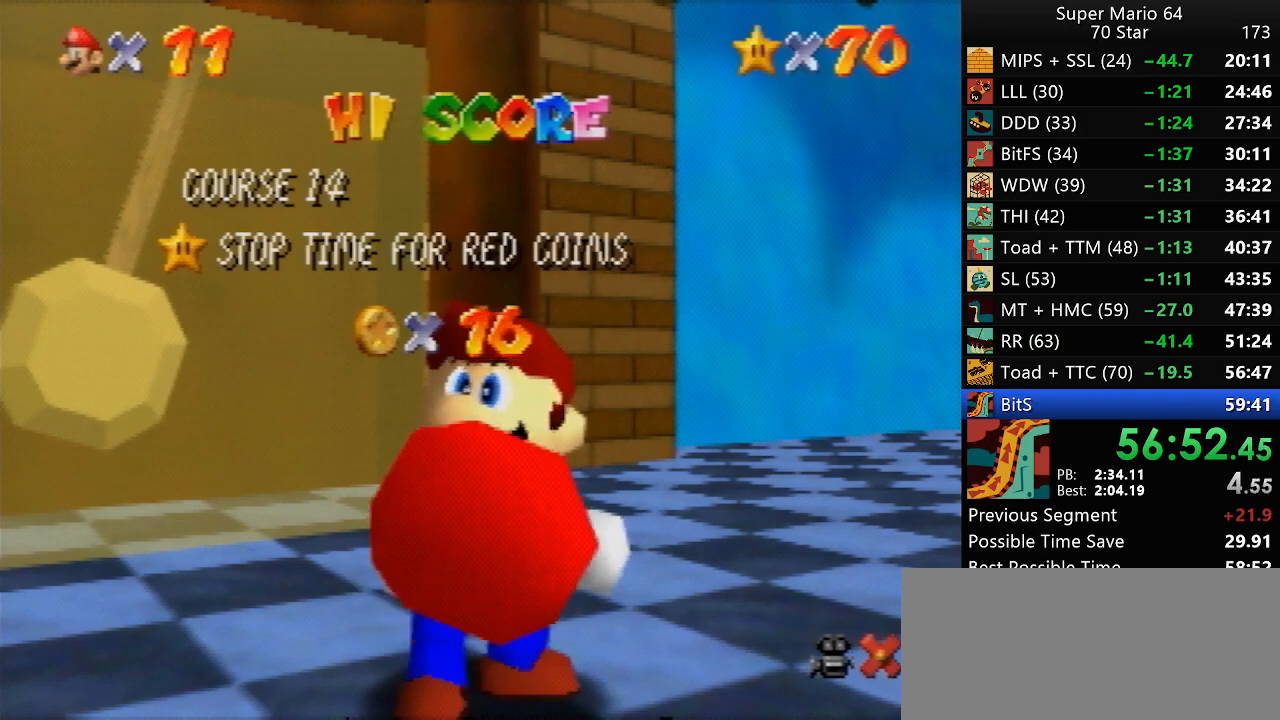
Gameplay with a controller (Nintendo layout); each line is a JSON object with the inputs held at the frame after it. "events" lists button and stick changes between this image and that frame as [ms after this image, input, new state], when the widget could be followed in between. Not read: L1 L3 R3.
{"buttons": [], "left_stick": "down", "events": [[467, "left_stick", "down"]]}
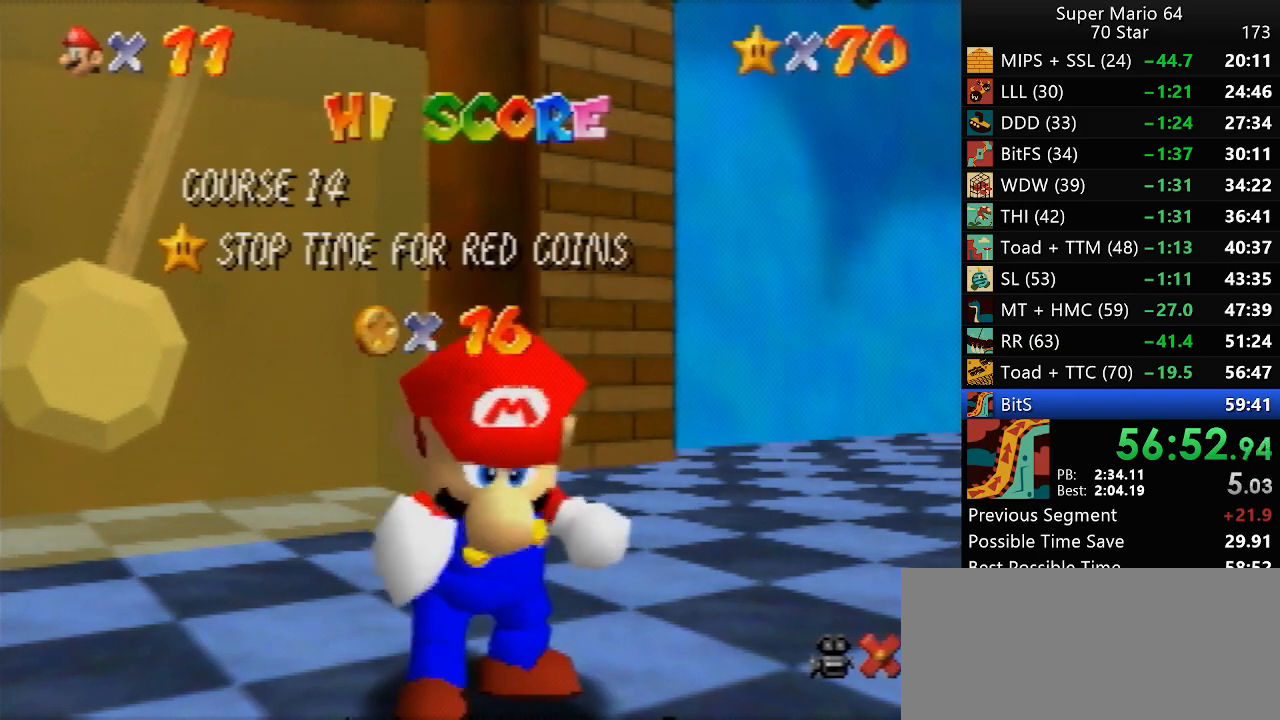
{"buttons": [], "left_stick": "down", "events": []}
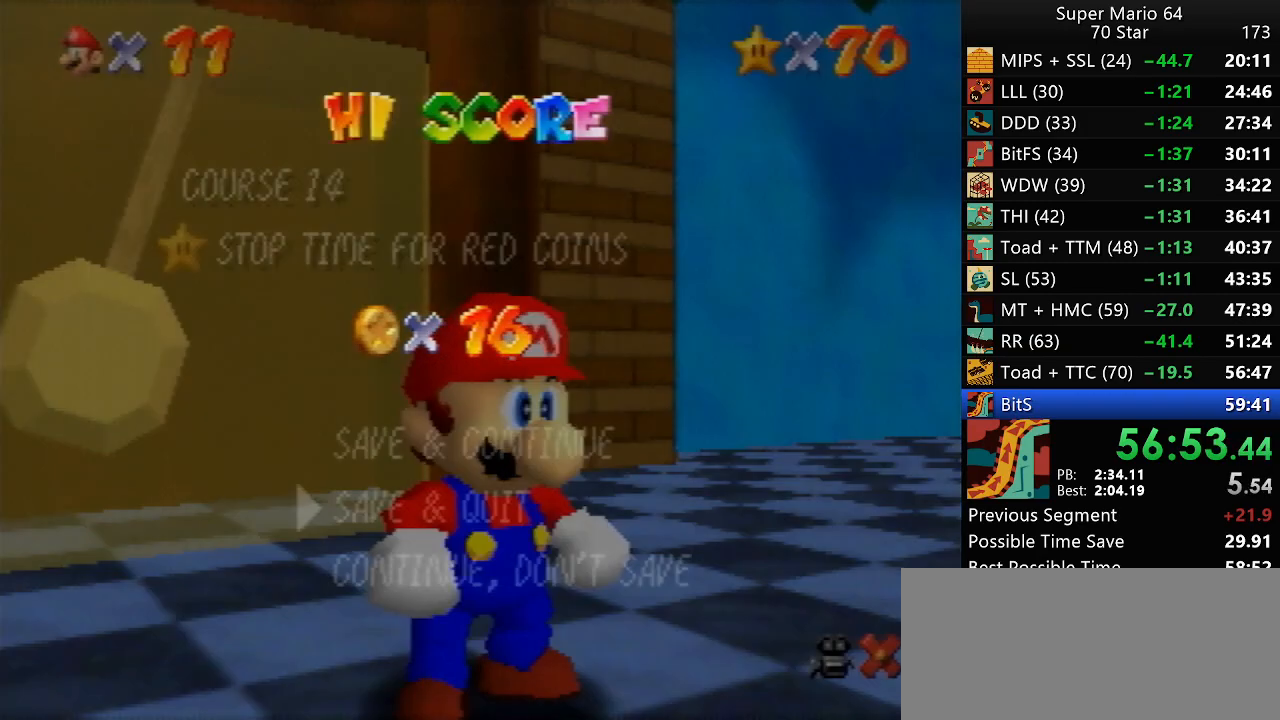
{"buttons": [], "left_stick": "right", "events": [[167, "A", "down"], [200, "left_stick", "center"], [233, "A", "up"], [300, "left_stick", "right"]]}
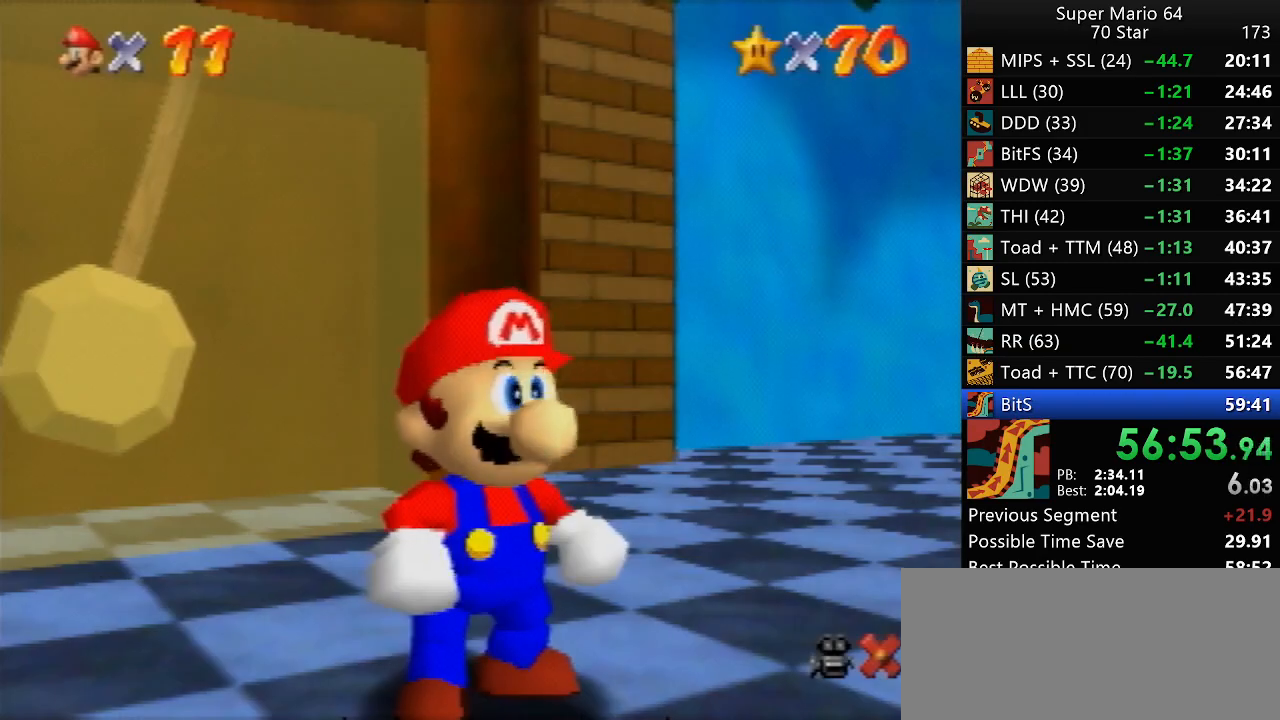
{"buttons": ["A", "B"], "left_stick": "right", "events": [[467, "A", "down"], [500, "B", "down"]]}
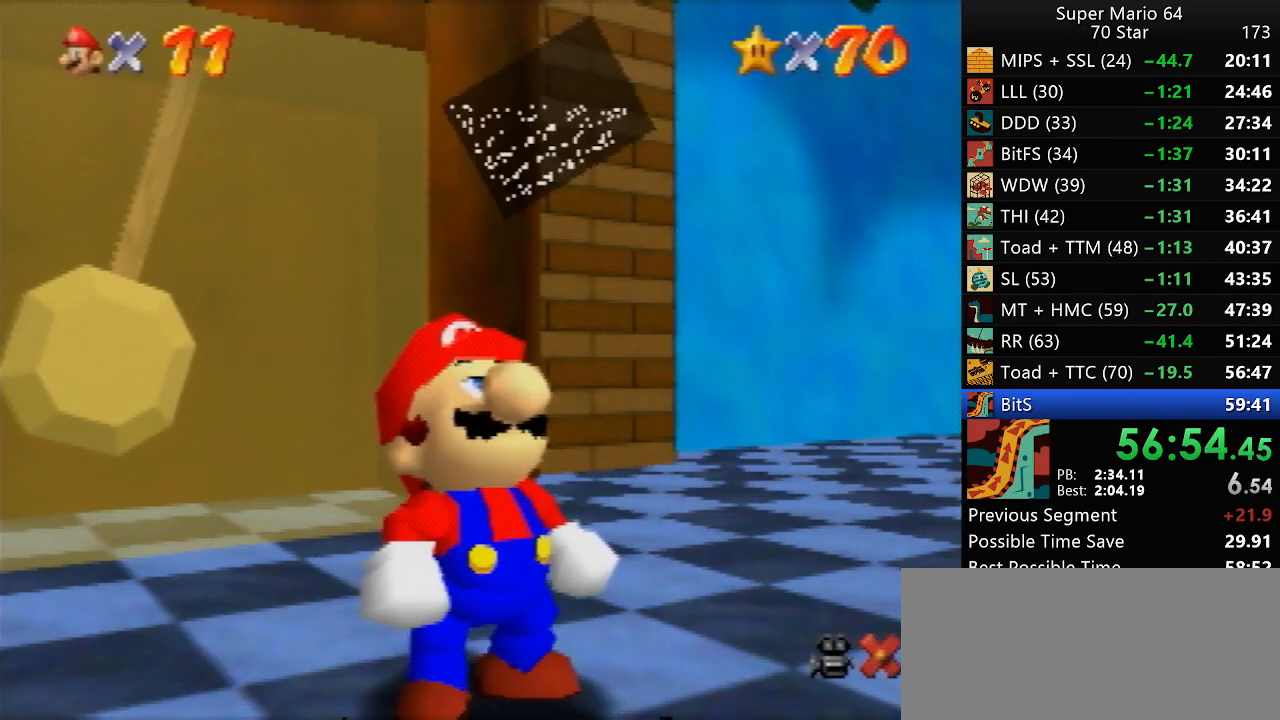
{"buttons": [], "left_stick": "right", "events": [[67, "A", "up"], [67, "B", "up"]]}
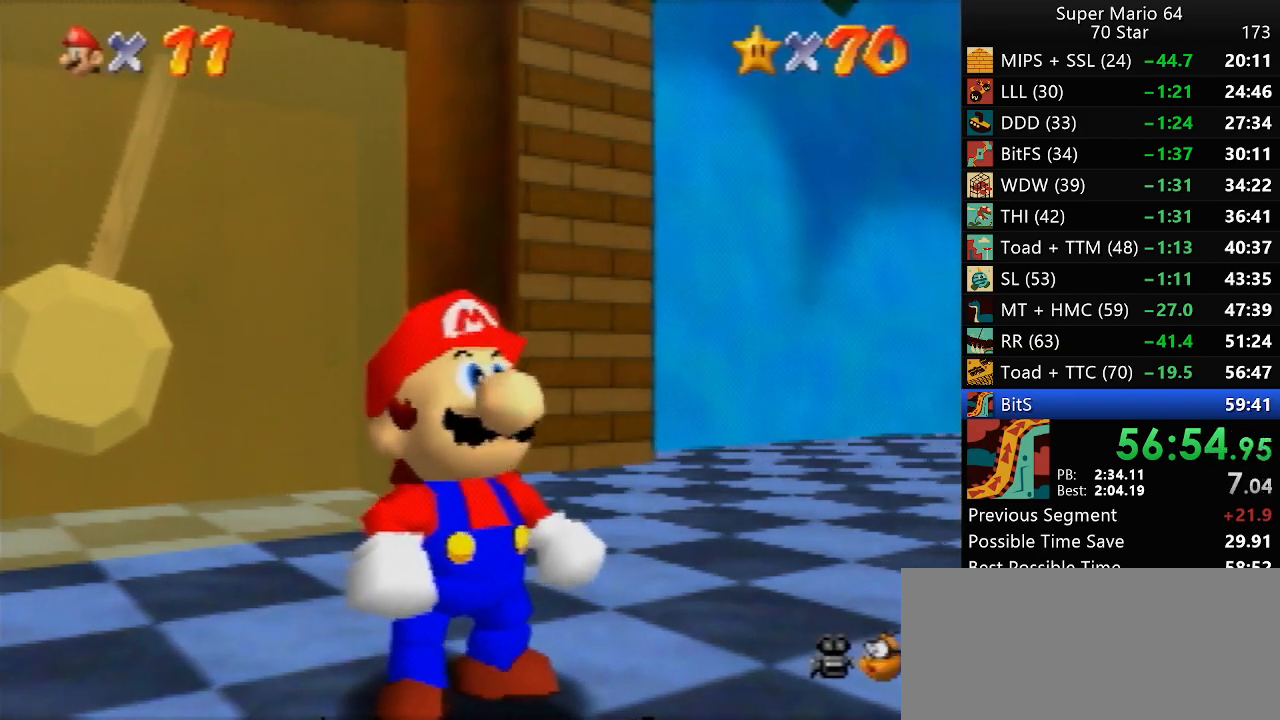
{"buttons": [], "left_stick": "right", "events": []}
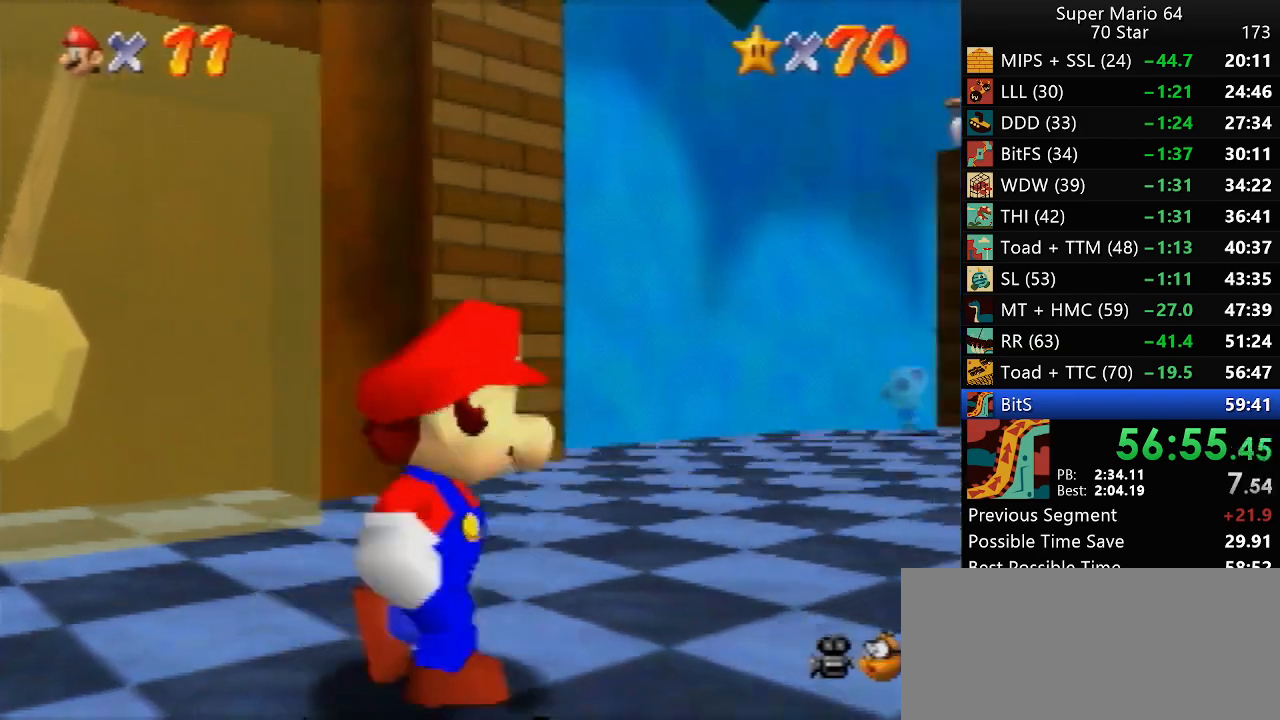
{"buttons": [], "left_stick": "right", "events": [[33, "Z", "down"], [100, "A", "down"], [133, "A", "up"], [133, "Z", "up"], [333, "C_LEFT", "down"], [417, "C_LEFT", "up"]]}
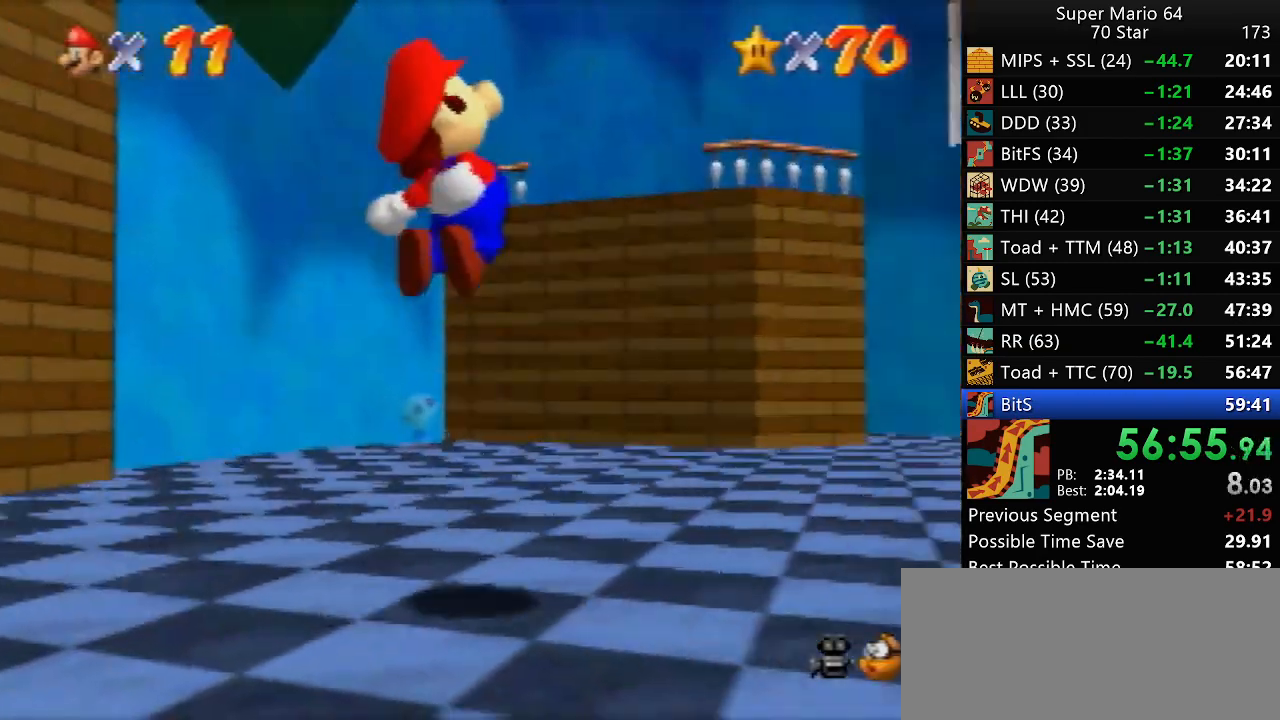
{"buttons": [], "left_stick": "right", "events": []}
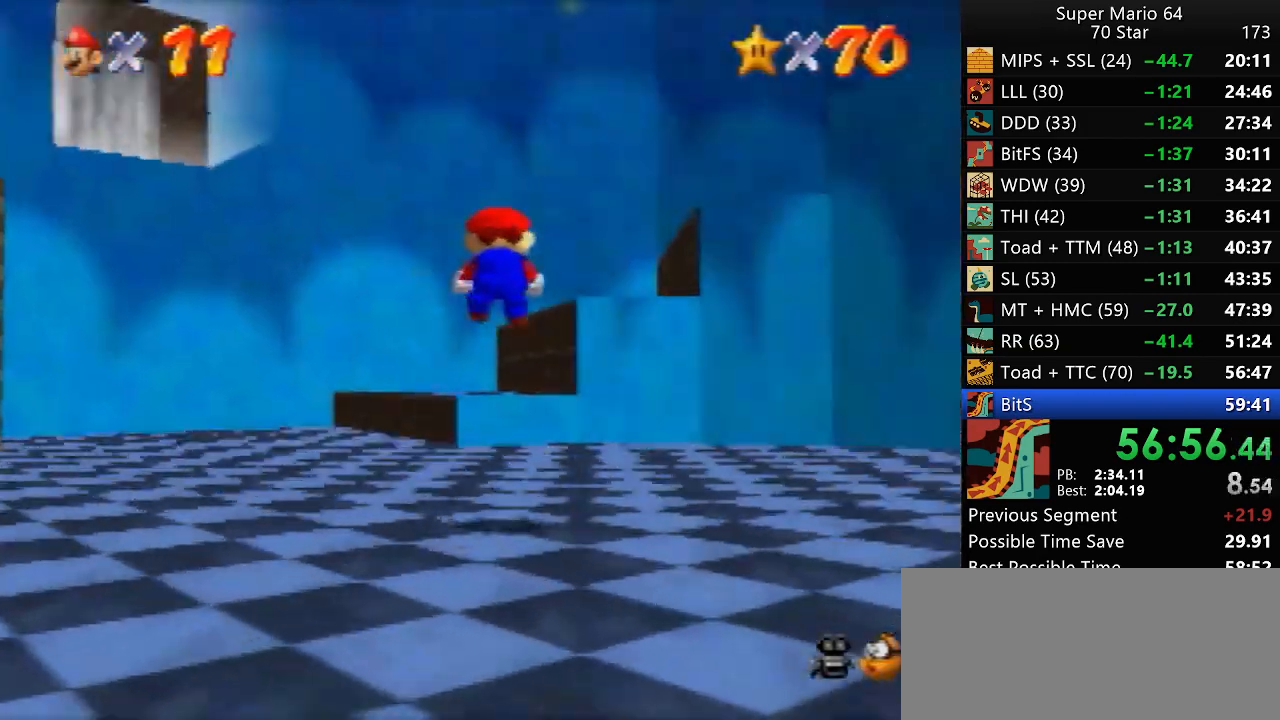
{"buttons": [], "left_stick": "up-right", "events": [[483, "left_stick", "up-right"]]}
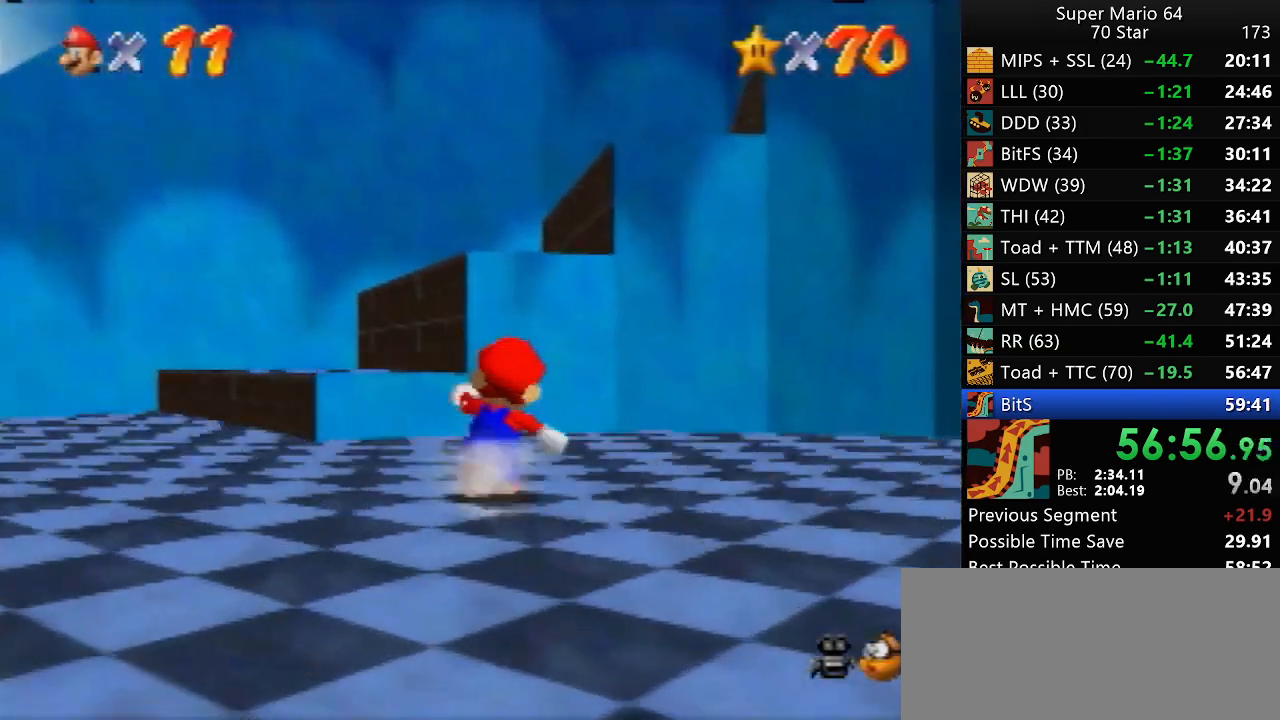
{"buttons": [], "left_stick": "left", "events": [[317, "left_stick", "up"], [500, "left_stick", "left"]]}
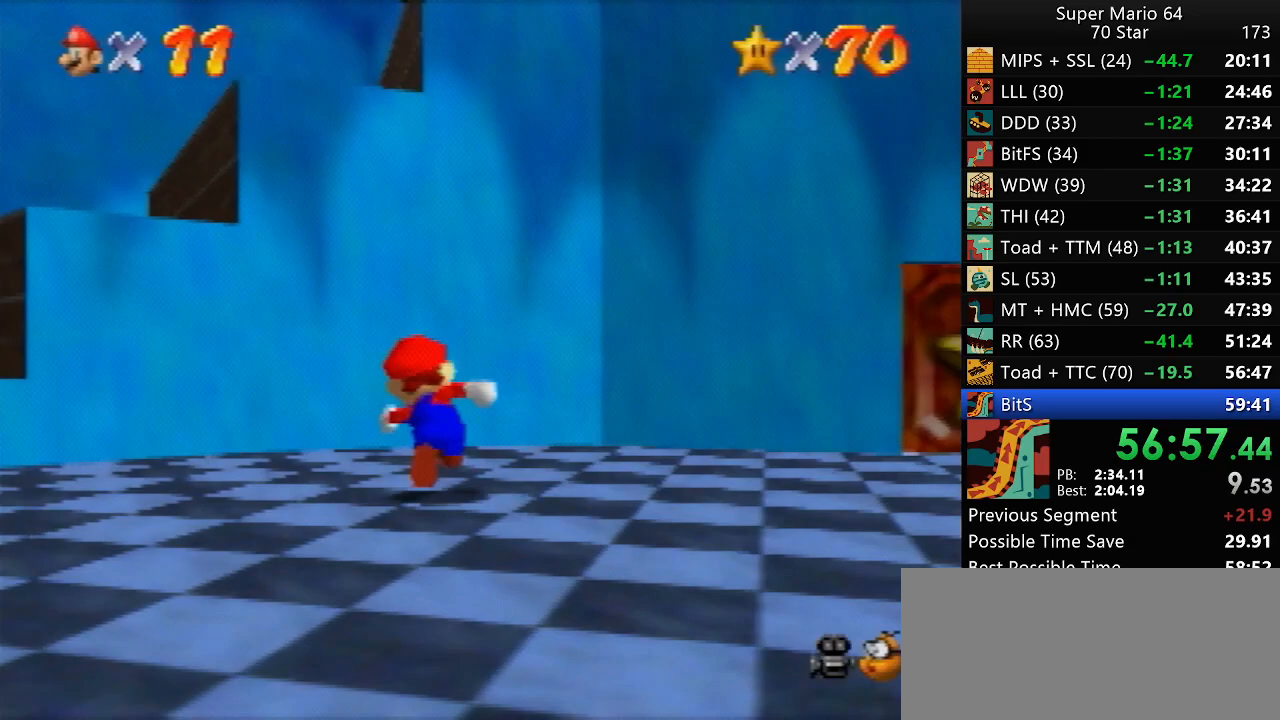
{"buttons": ["A"], "left_stick": "up", "events": [[117, "left_stick", "down"], [250, "left_stick", "up-right"], [300, "A", "down"], [483, "left_stick", "up"]]}
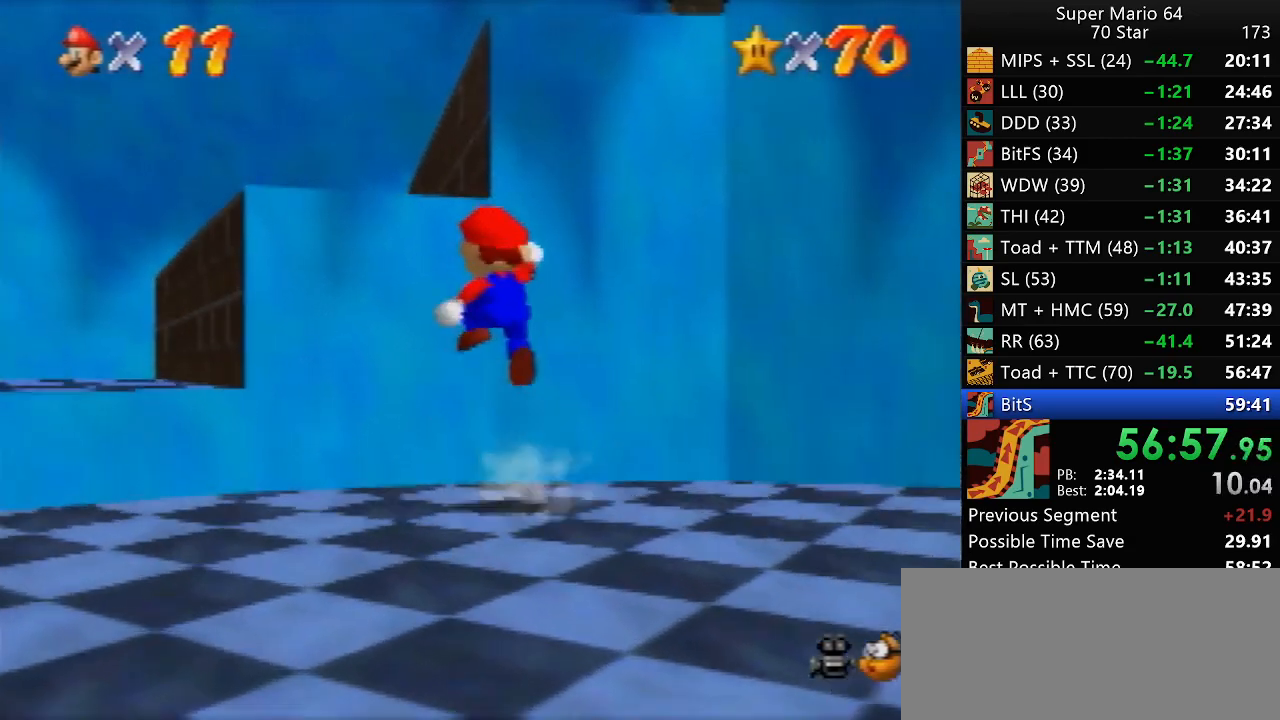
{"buttons": [], "left_stick": "center", "events": [[117, "left_stick", "up-right"], [317, "A", "up"], [317, "left_stick", "center"]]}
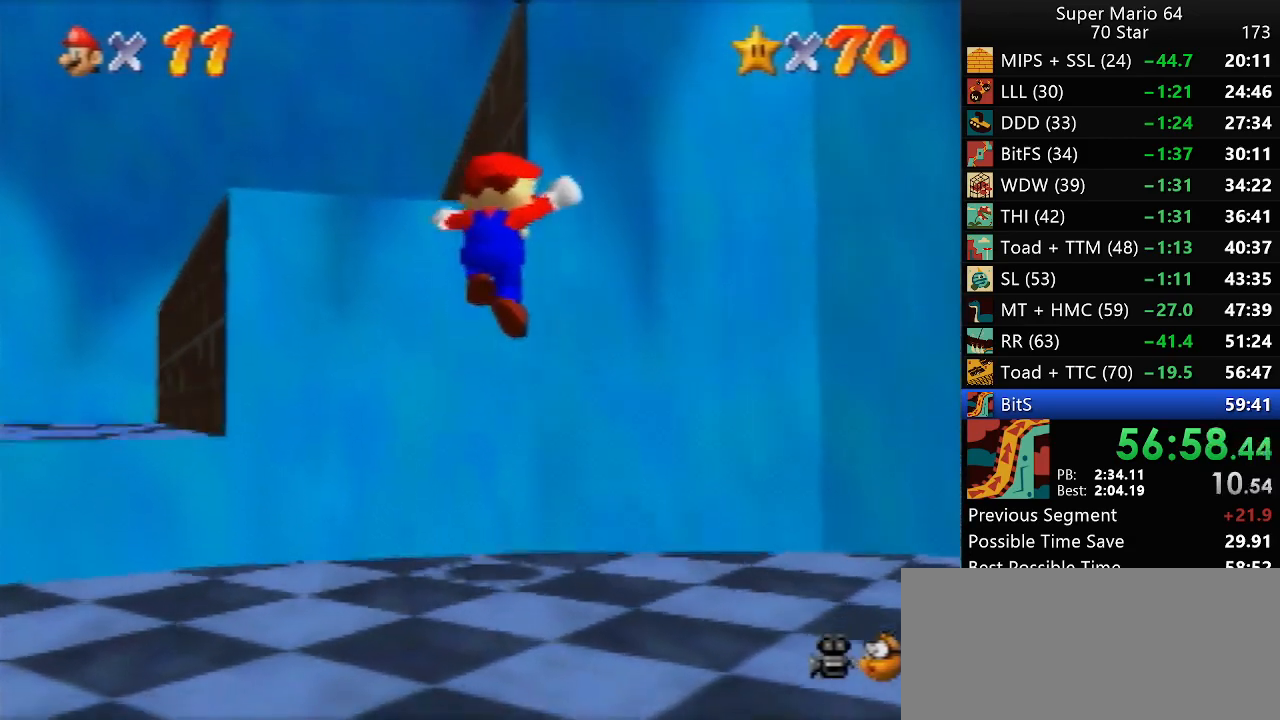
{"buttons": ["A"], "left_stick": "up", "events": [[250, "A", "down"], [250, "left_stick", "up"]]}
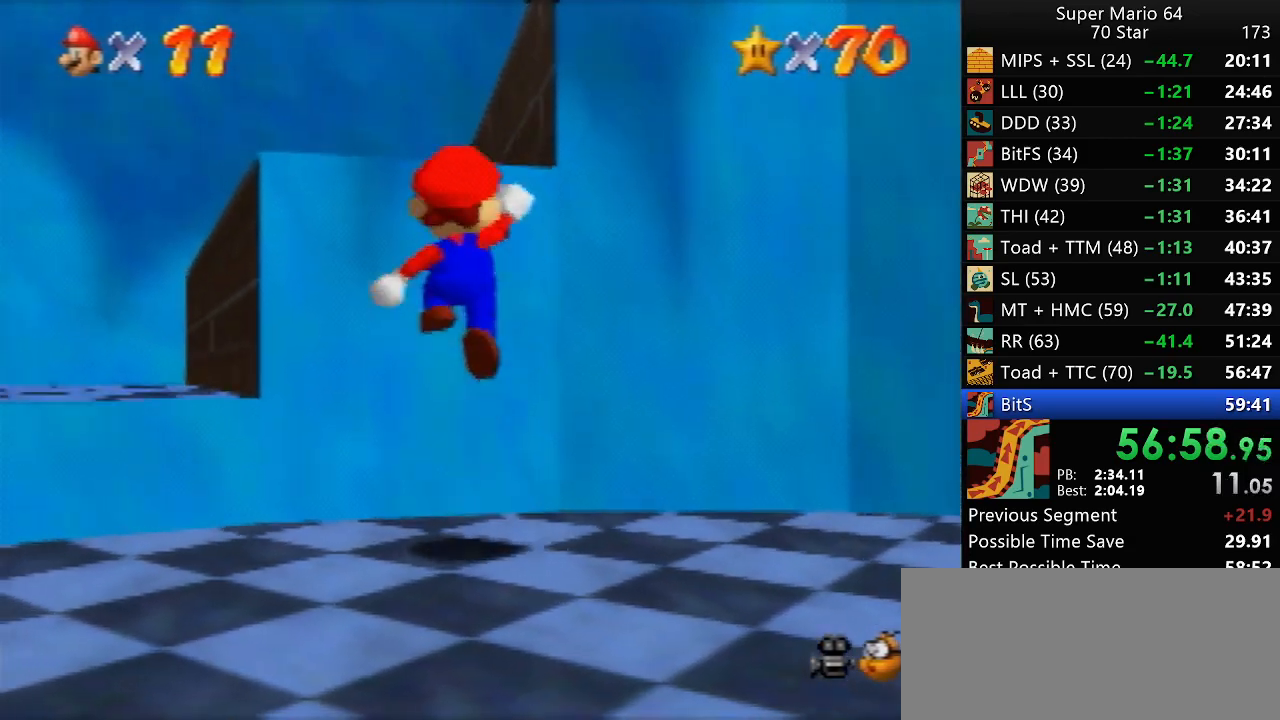
{"buttons": [], "left_stick": "up", "events": [[217, "A", "up"], [383, "A", "down"], [450, "A", "up"]]}
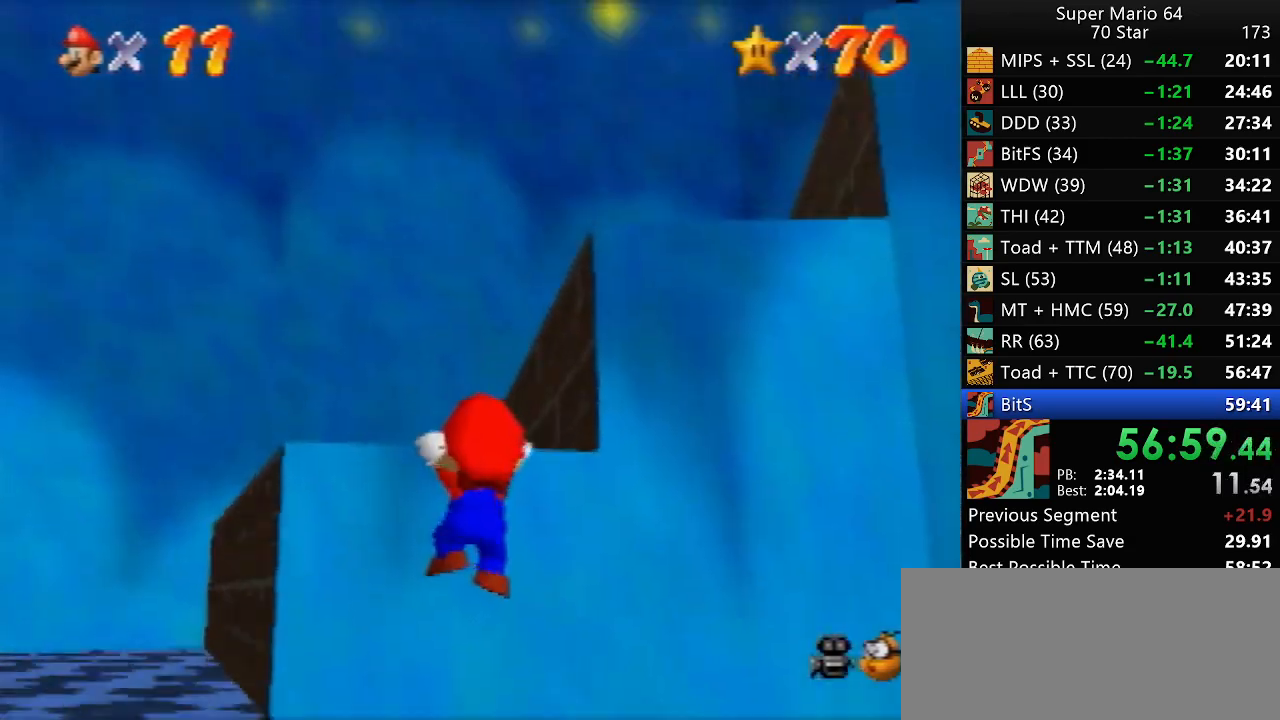
{"buttons": [], "left_stick": "right", "events": [[50, "left_stick", "center"], [450, "left_stick", "right"]]}
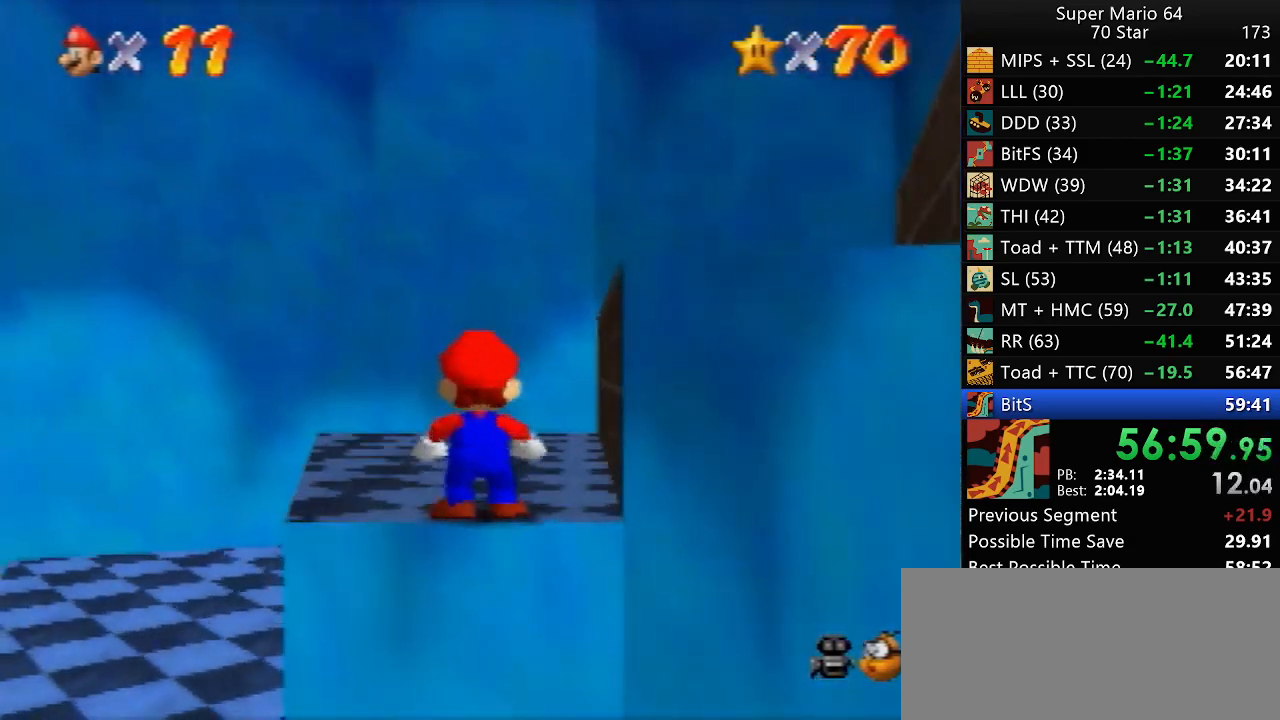
{"buttons": [], "left_stick": "center", "events": [[50, "A", "down"], [317, "A", "up"], [350, "left_stick", "center"], [417, "C_LEFT", "down"], [483, "C_LEFT", "up"]]}
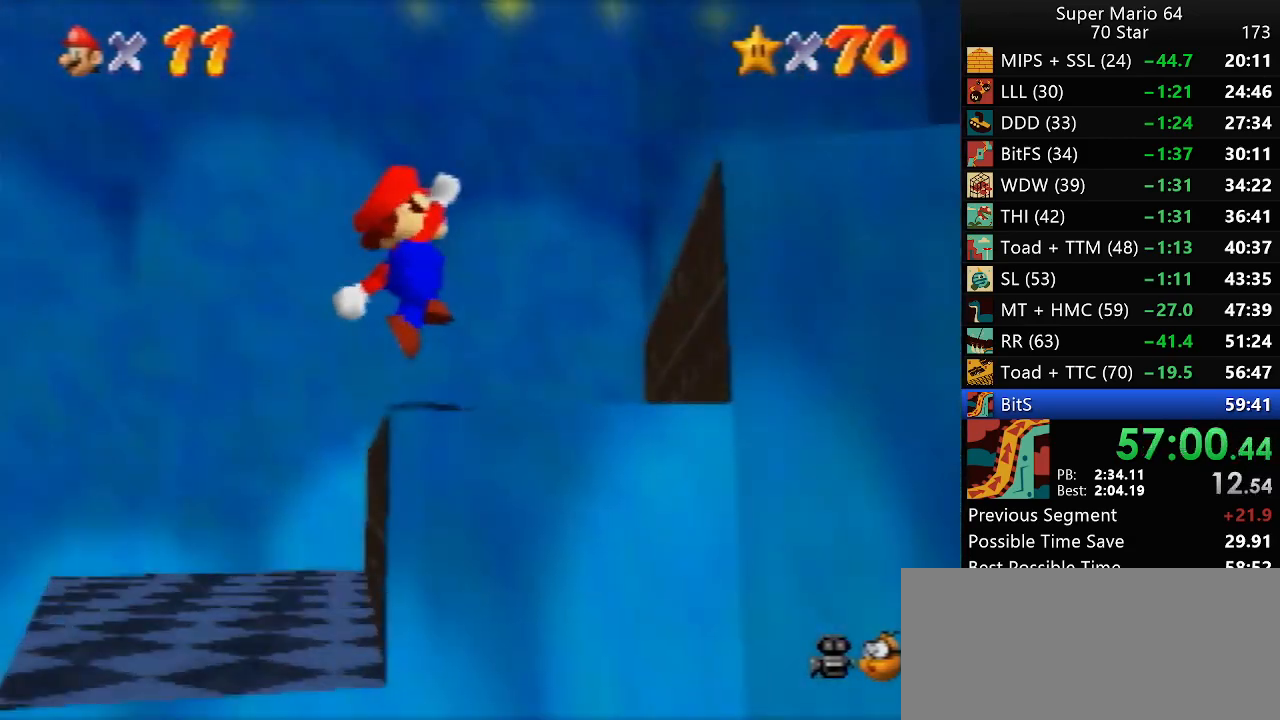
{"buttons": [], "left_stick": "center", "events": [[117, "left_stick", "right"], [233, "A", "down"], [233, "left_stick", "up-right"], [433, "A", "up"], [500, "left_stick", "center"]]}
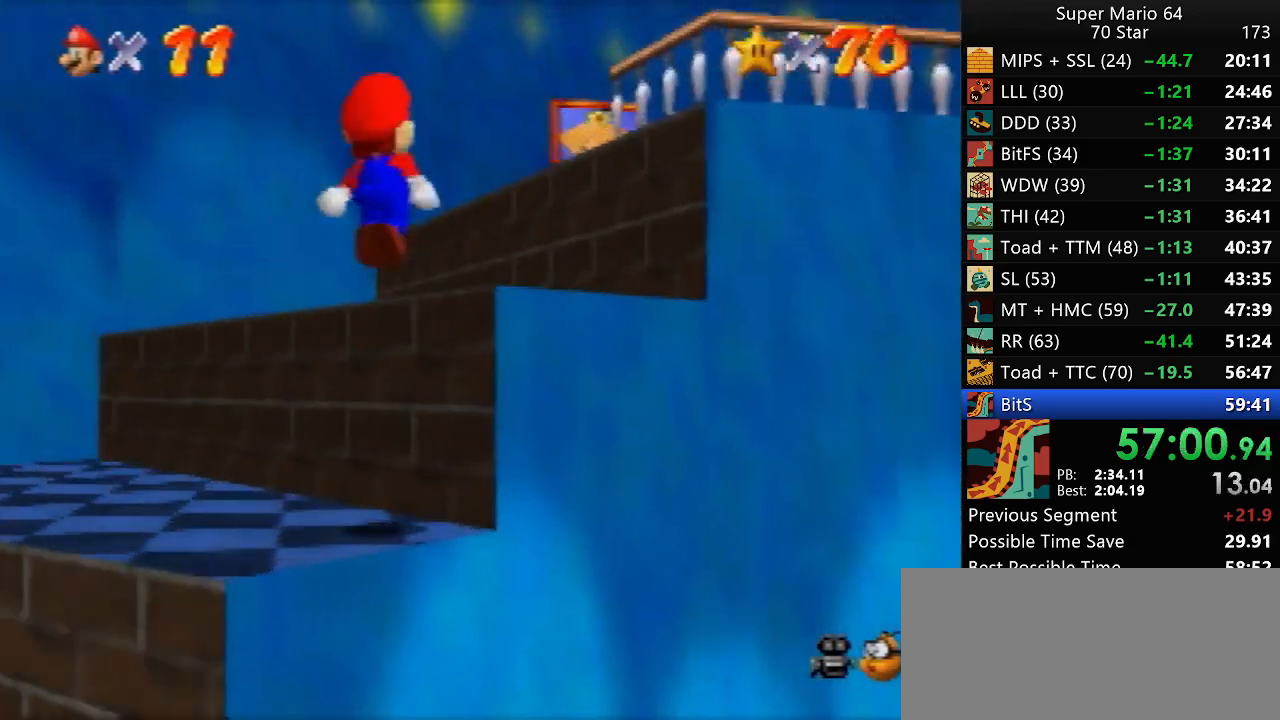
{"buttons": ["A"], "left_stick": "up-right", "events": [[267, "left_stick", "up-right"], [500, "A", "down"]]}
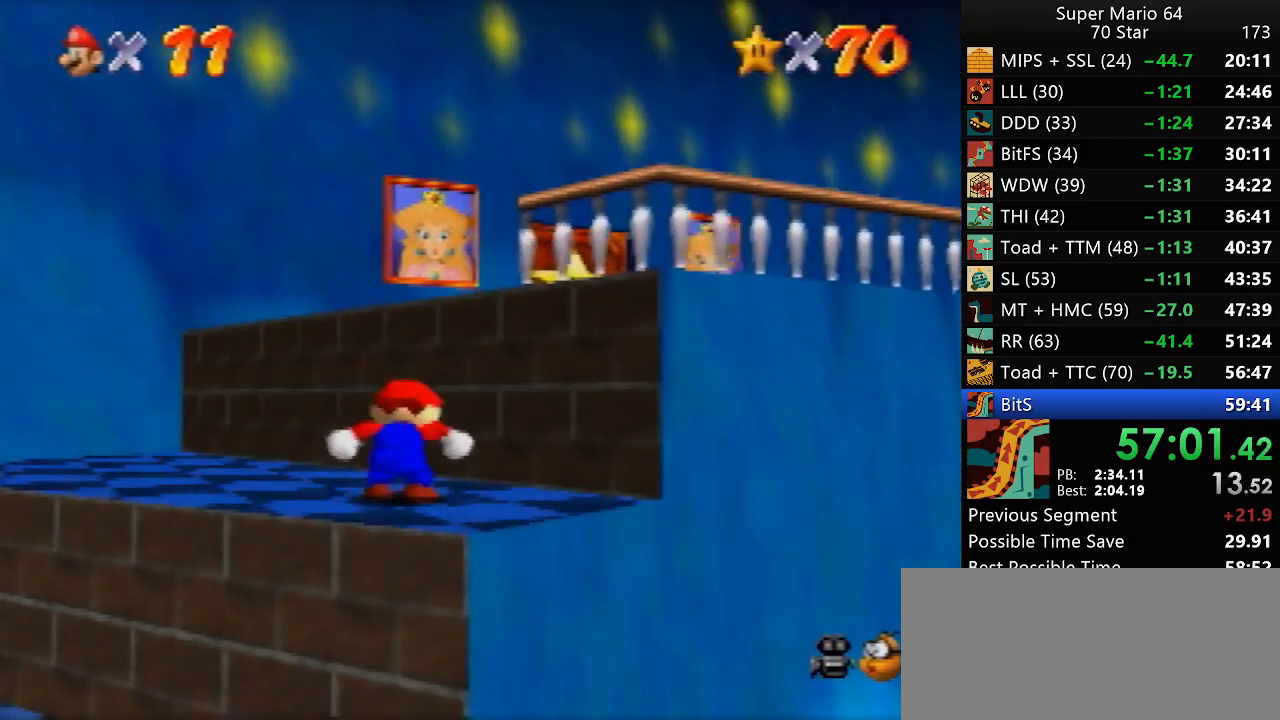
{"buttons": [], "left_stick": "up-right", "events": [[267, "A", "up"]]}
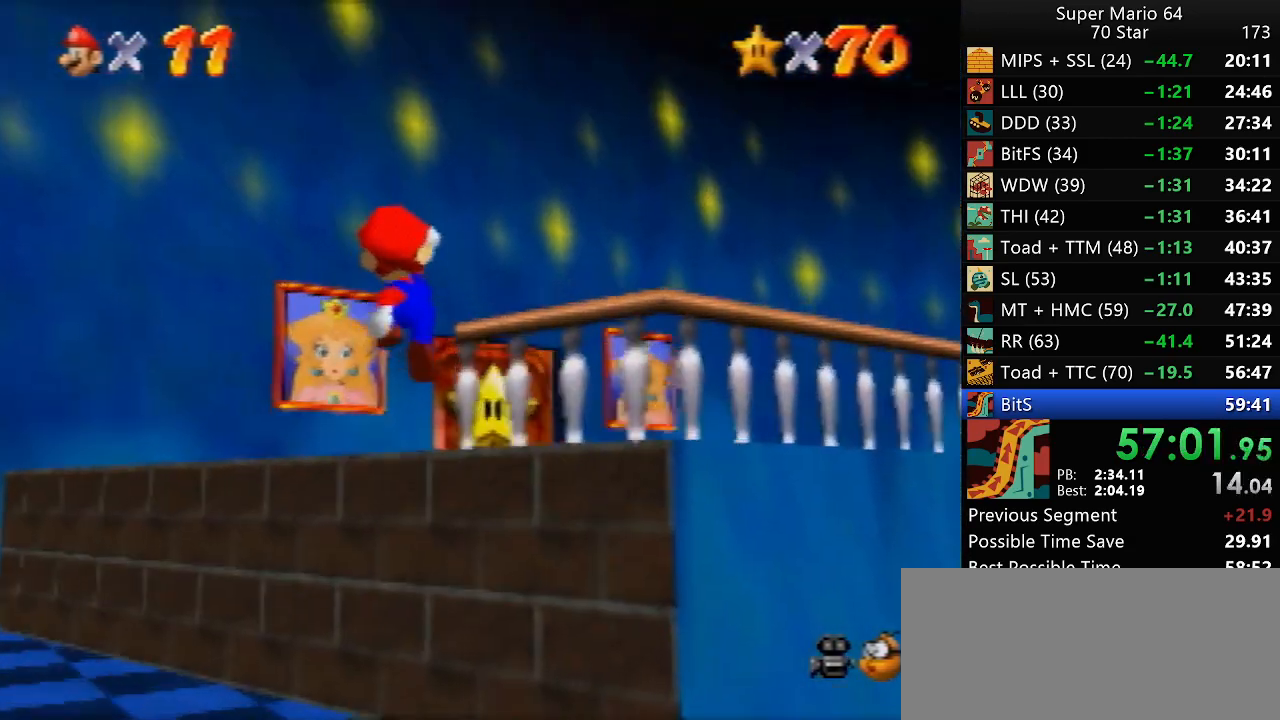
{"buttons": [], "left_stick": "up", "events": [[33, "left_stick", "up"]]}
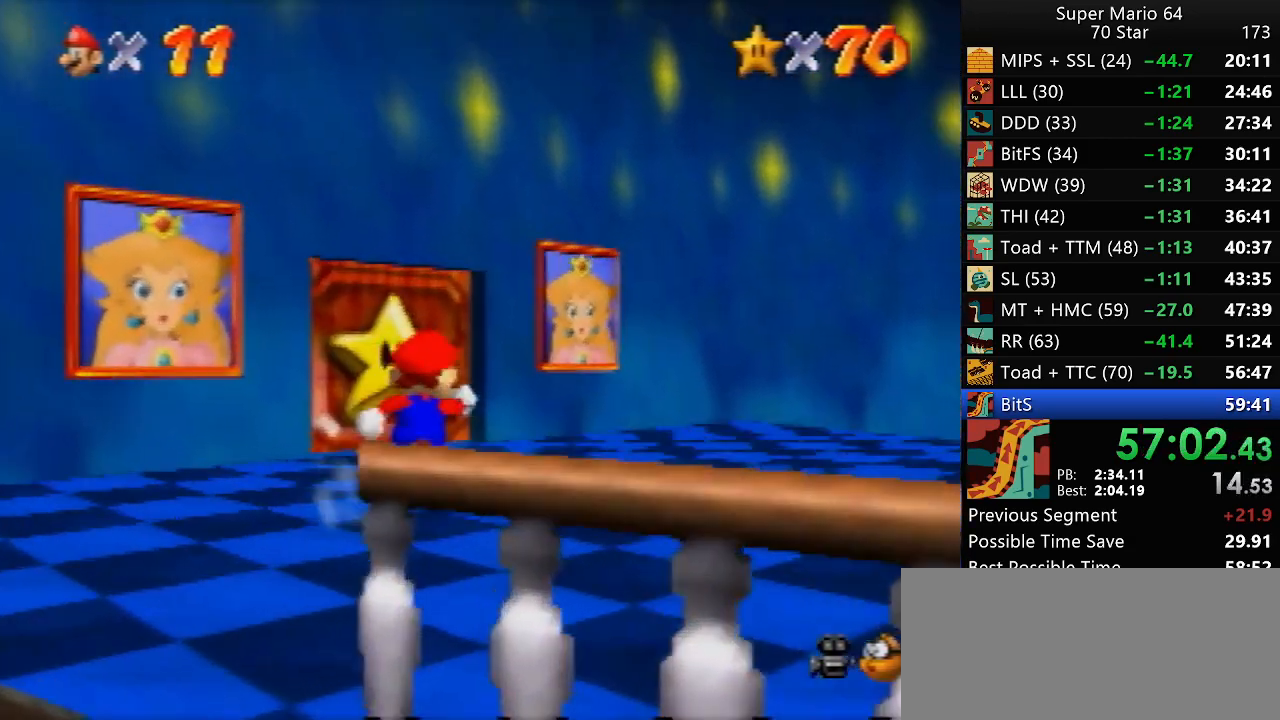
{"buttons": [], "left_stick": "up-left", "events": [[400, "left_stick", "up-left"]]}
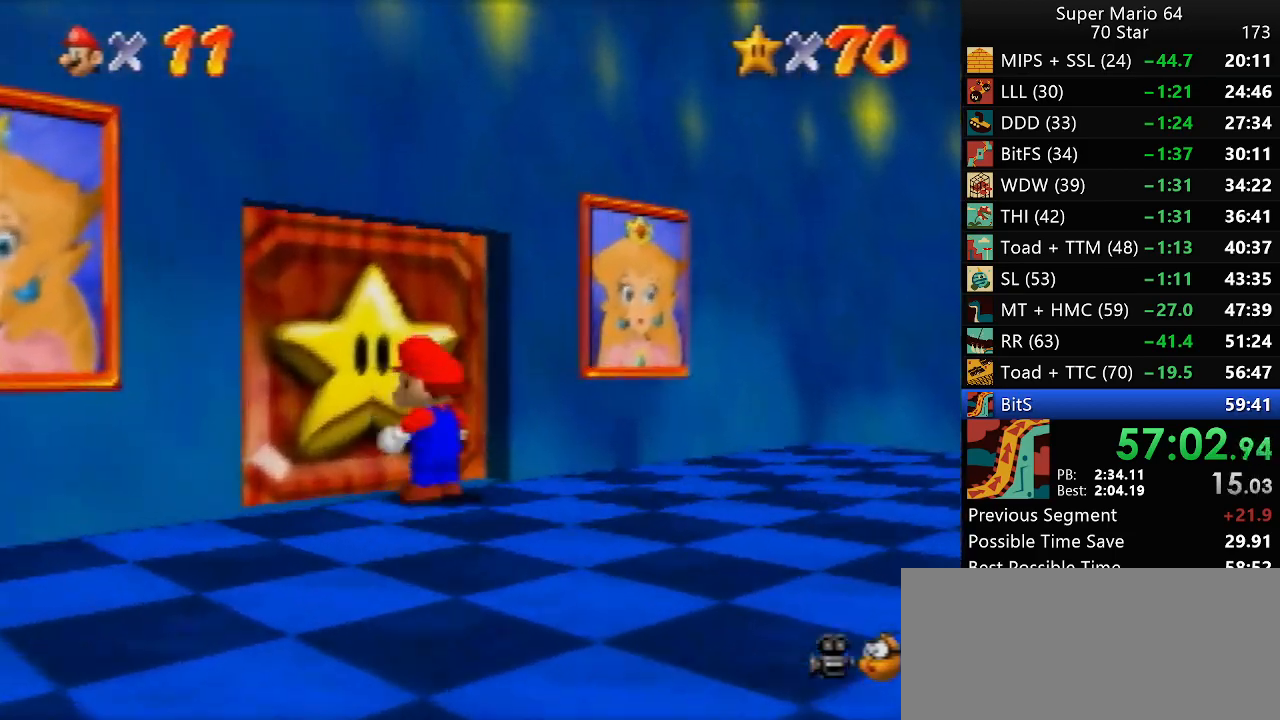
{"buttons": [], "left_stick": "center", "events": [[133, "left_stick", "center"]]}
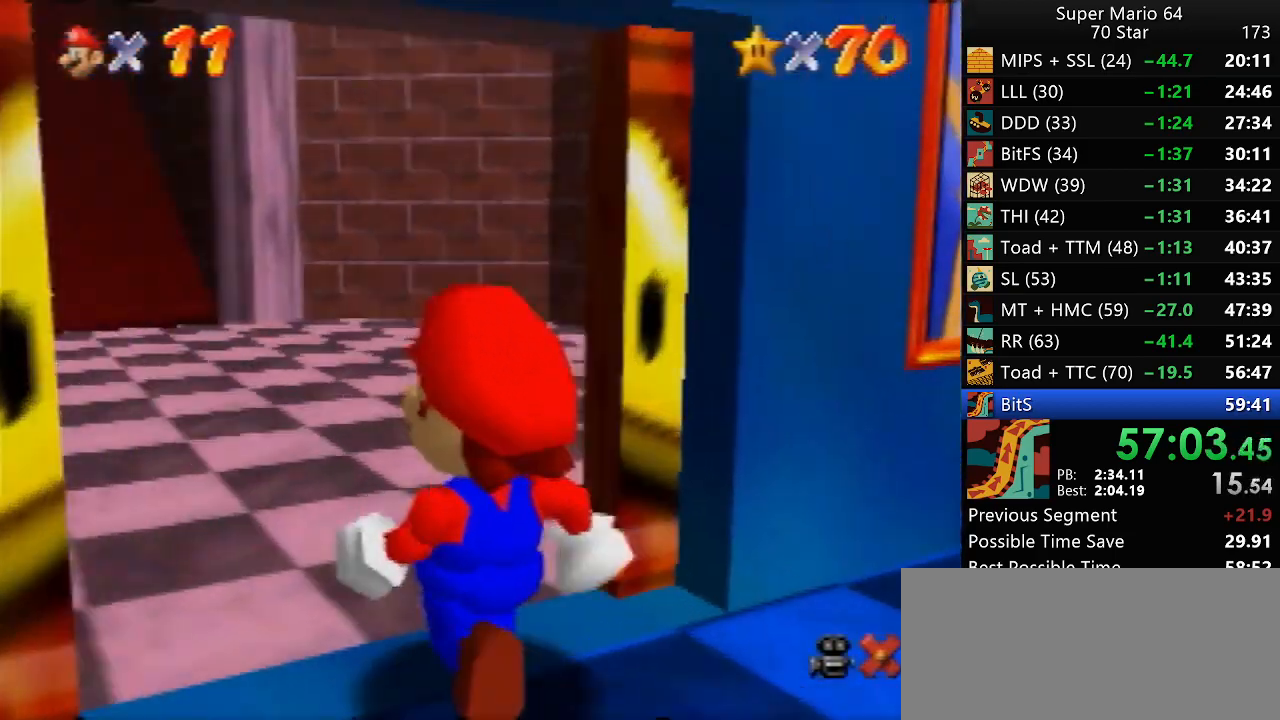
{"buttons": [], "left_stick": "up", "events": [[500, "left_stick", "up"]]}
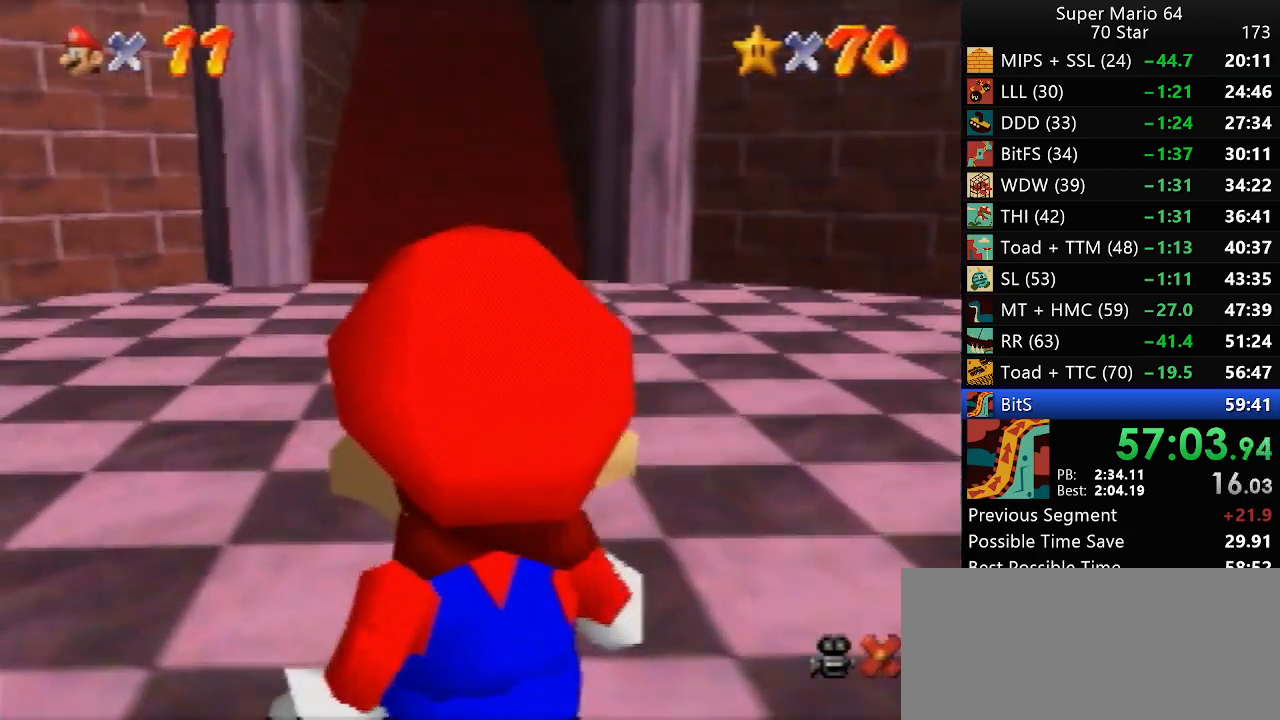
{"buttons": [], "left_stick": "up", "events": []}
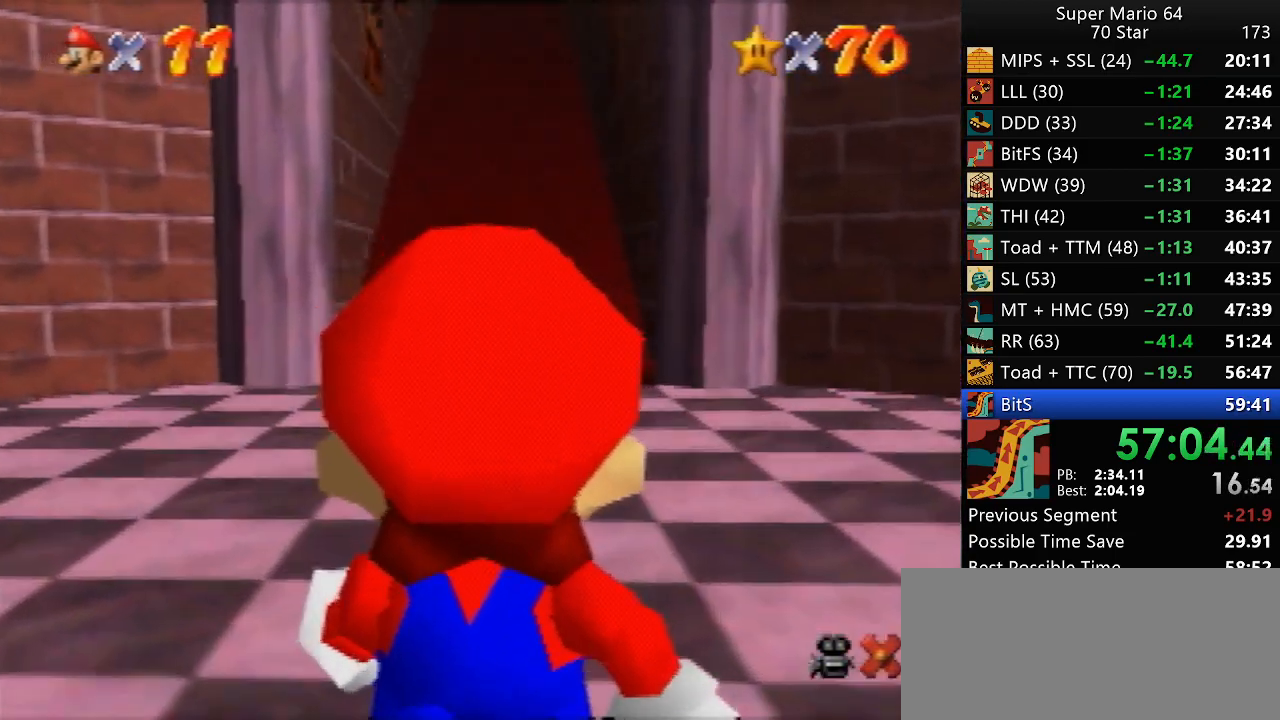
{"buttons": ["Z"], "left_stick": "up-left", "events": [[283, "Z", "down"], [333, "A", "down"], [367, "left_stick", "up-left"], [400, "A", "up"]]}
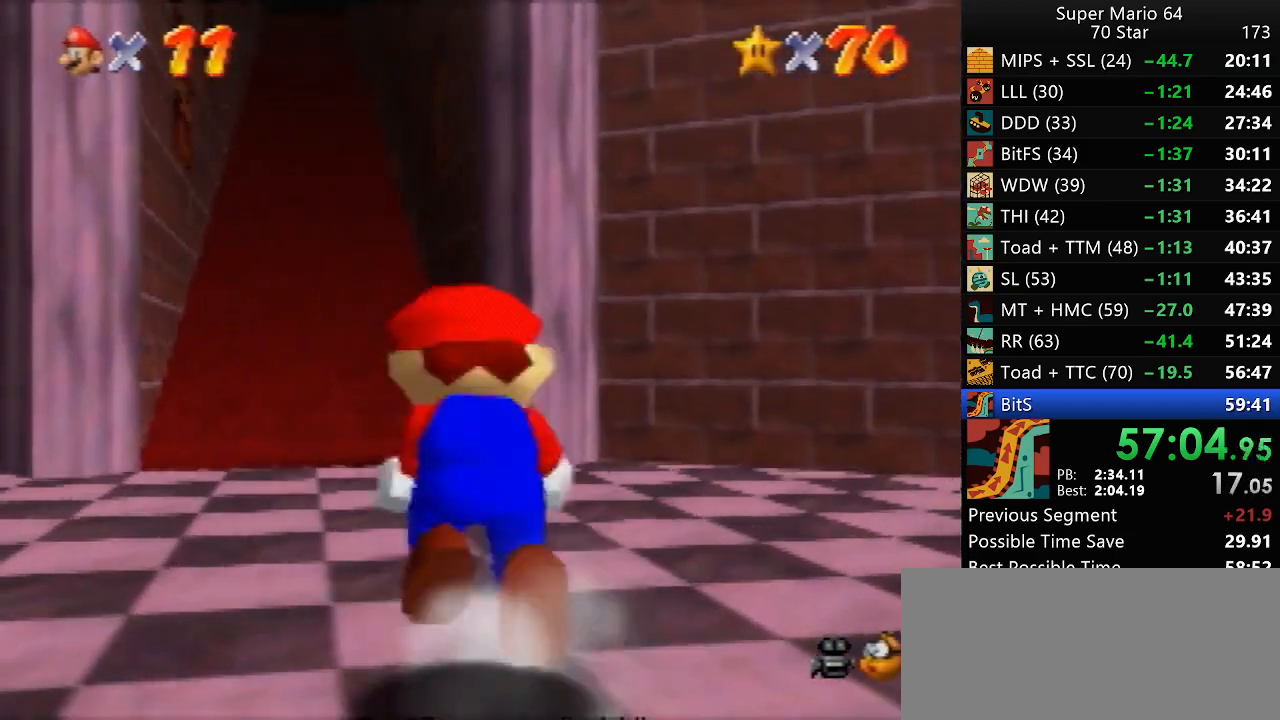
{"buttons": ["Z"], "left_stick": "up-left", "events": []}